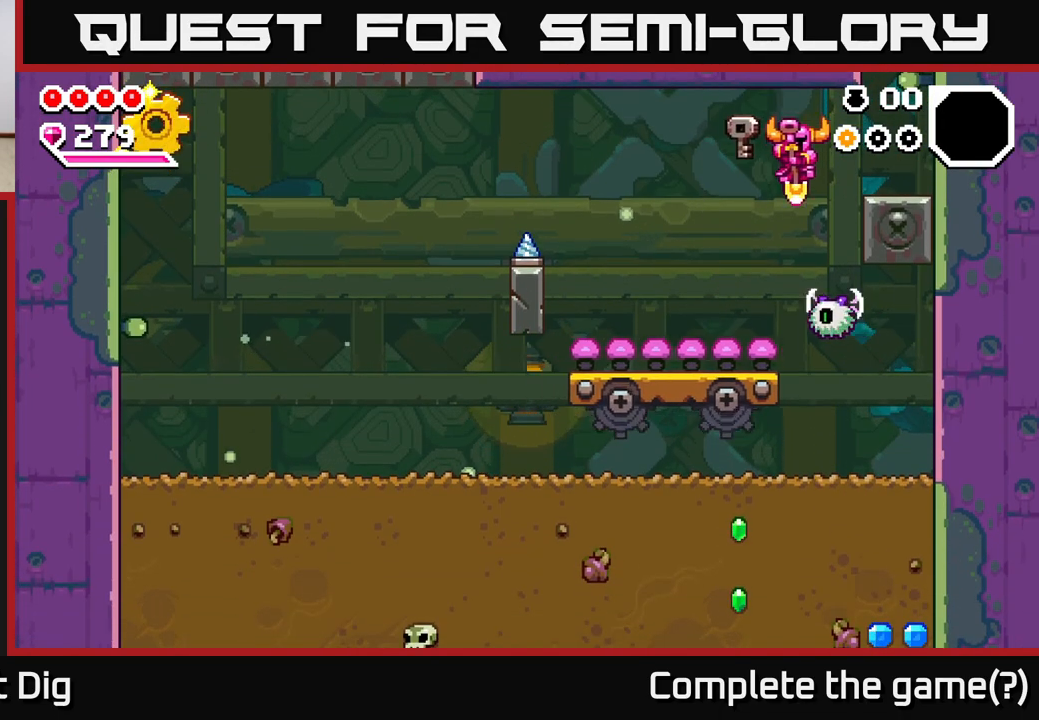
Gameplay with a controller (Xbox layout); each line is a JSON object with the inputs held at the frame after it. "events" lists button and stick changes between this image and that frame as [ms after this image, input, new state], when the widget could be followed in between. Not read: left_stick.
{"buttons": ["DPAD_DOWN"], "right_stick": "center", "events": [[83, "DPAD_RIGHT", "up"], [350, "DPAD_LEFT", "down"], [467, "DPAD_LEFT", "up"], [483, "A", "up"]]}
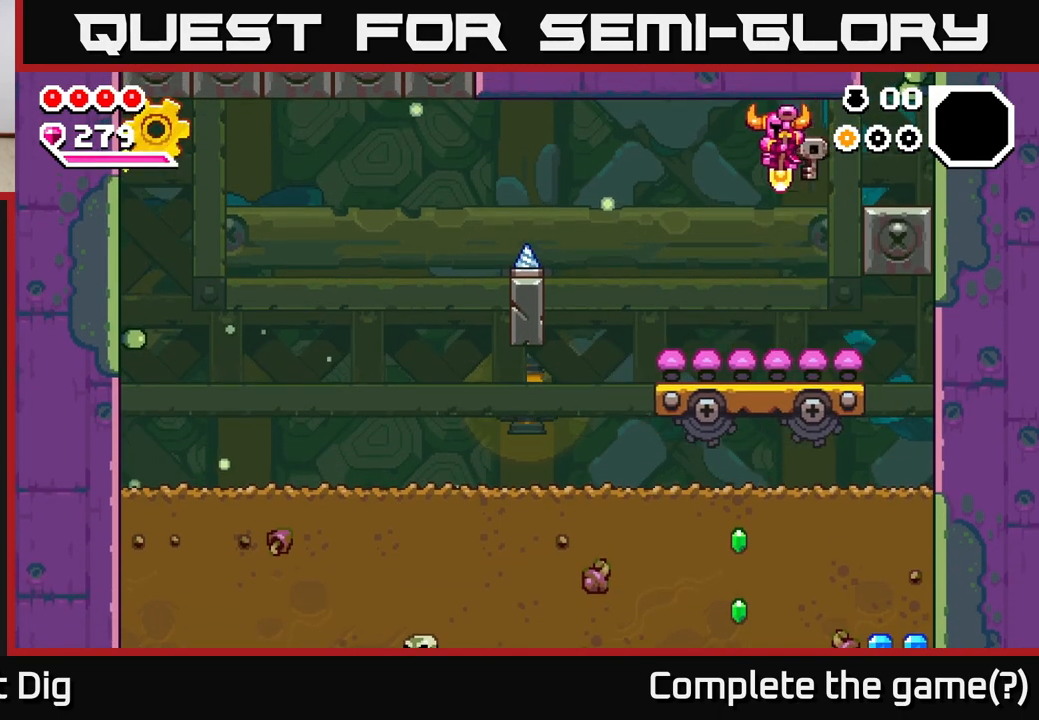
{"buttons": ["DPAD_DOWN"], "right_stick": "center", "events": []}
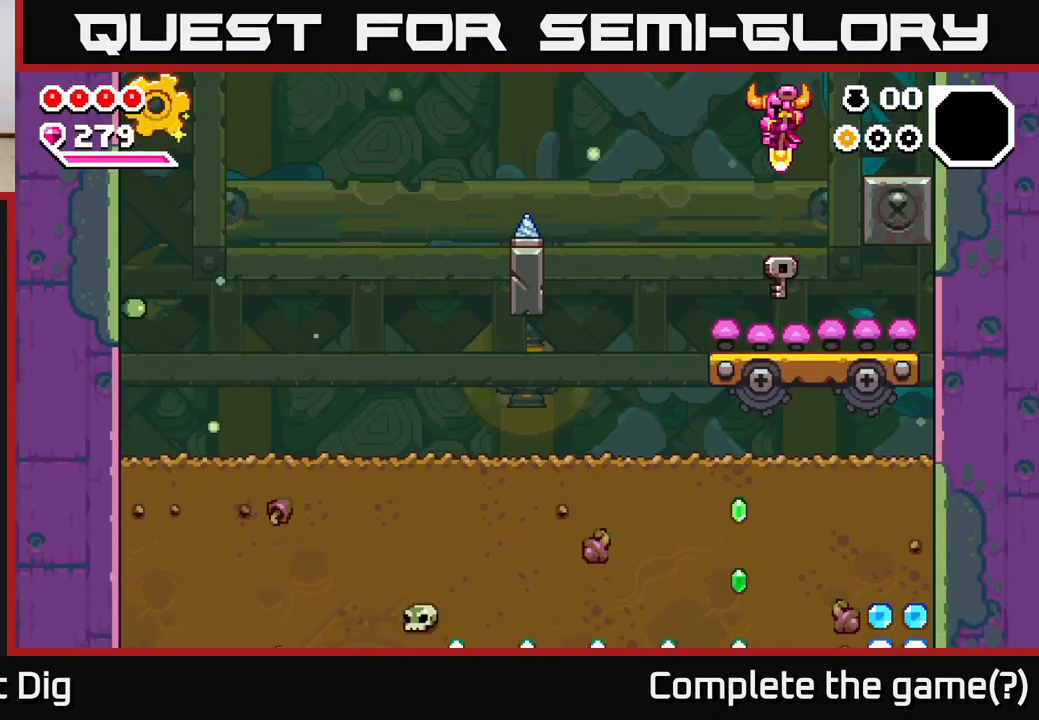
{"buttons": ["DPAD_DOWN"], "right_stick": "center", "events": [[250, "DPAD_LEFT", "down"], [283, "A", "down"], [400, "DPAD_LEFT", "up"], [433, "A", "up"]]}
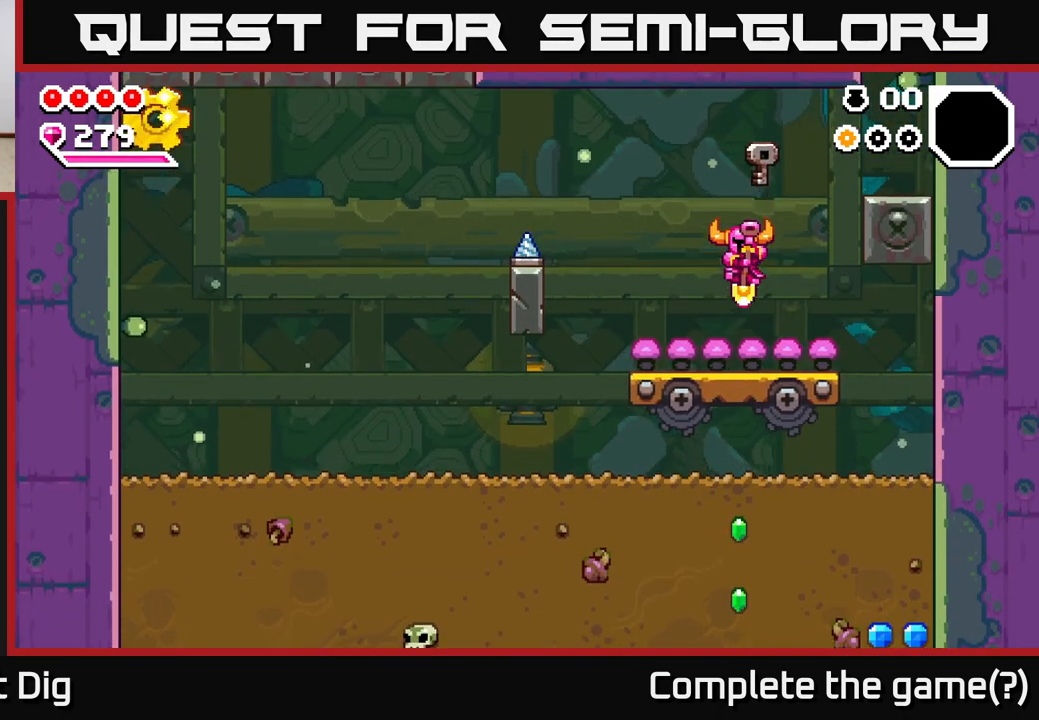
{"buttons": ["DPAD_DOWN", "DPAD_LEFT"], "right_stick": "center", "events": [[250, "DPAD_LEFT", "down"]]}
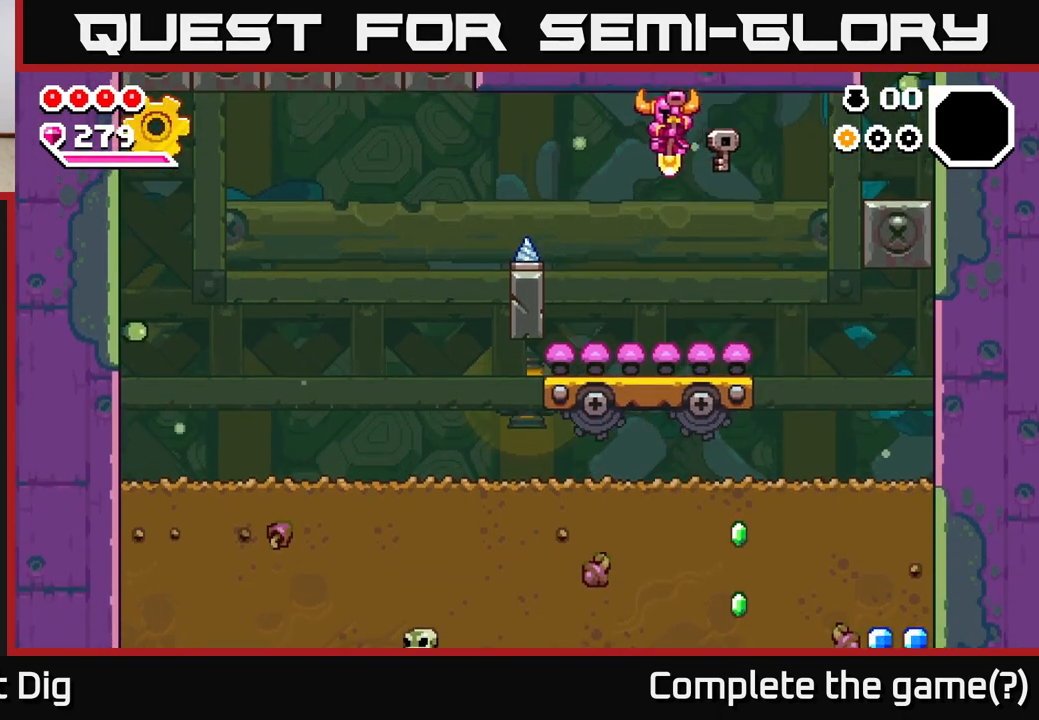
{"buttons": ["A", "DPAD_DOWN", "DPAD_LEFT"], "right_stick": "center", "events": [[83, "DPAD_LEFT", "up"], [217, "DPAD_LEFT", "down"], [300, "A", "down"]]}
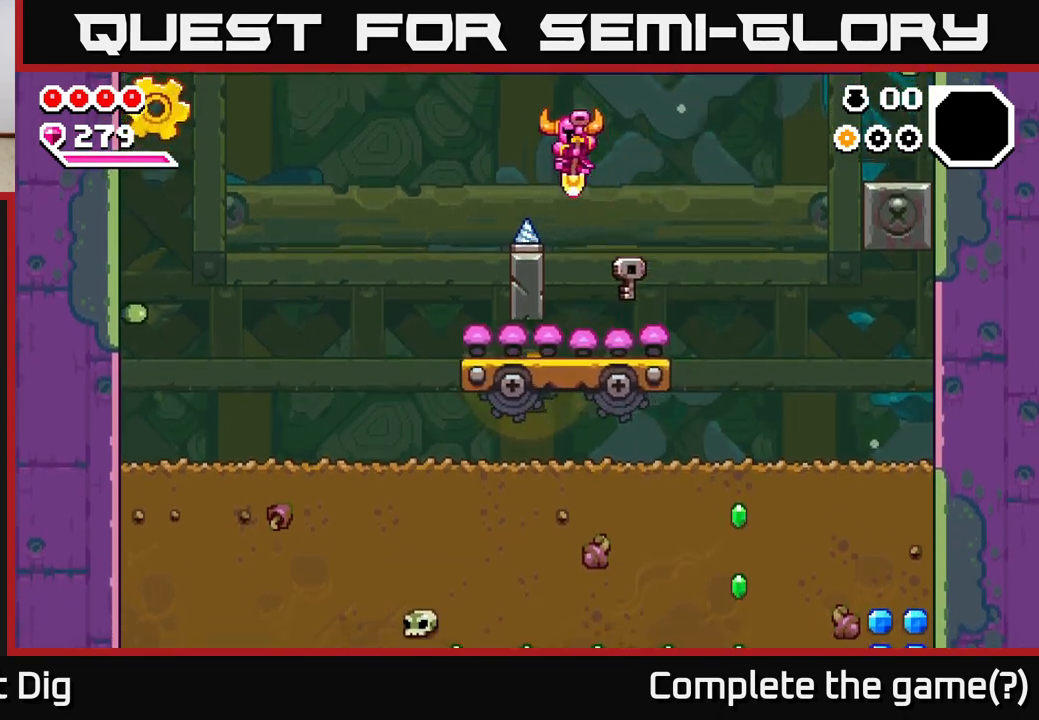
{"buttons": ["A", "DPAD_LEFT"], "right_stick": "center", "events": [[50, "DPAD_DOWN", "up"]]}
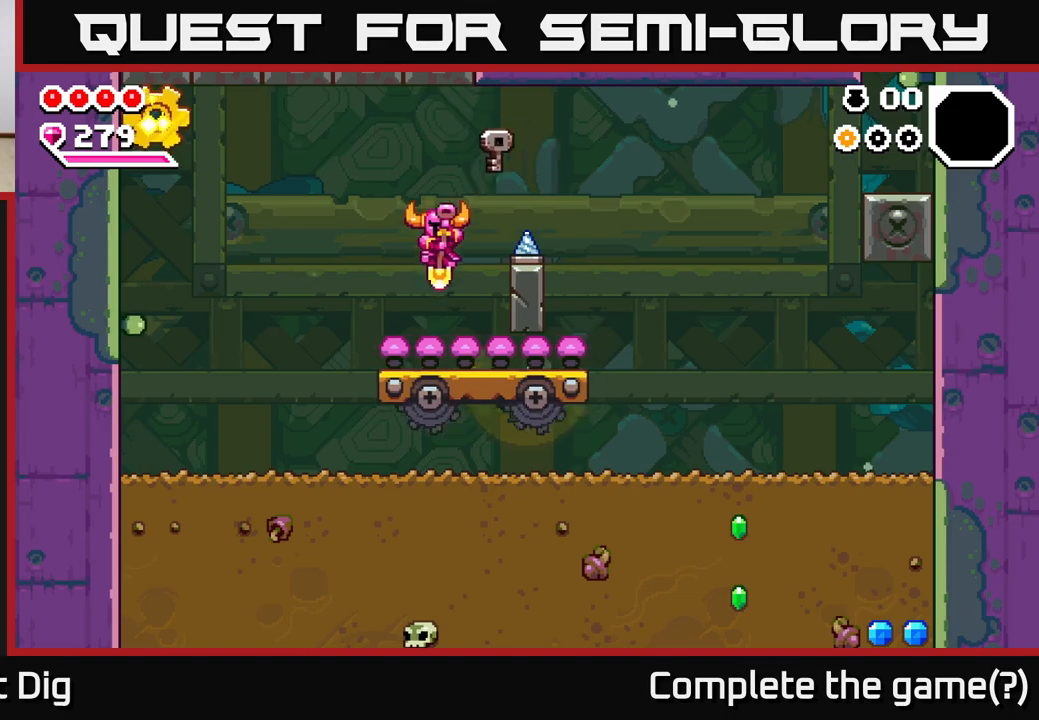
{"buttons": ["A", "DPAD_DOWN"], "right_stick": "center", "events": [[450, "DPAD_LEFT", "up"], [467, "DPAD_DOWN", "down"]]}
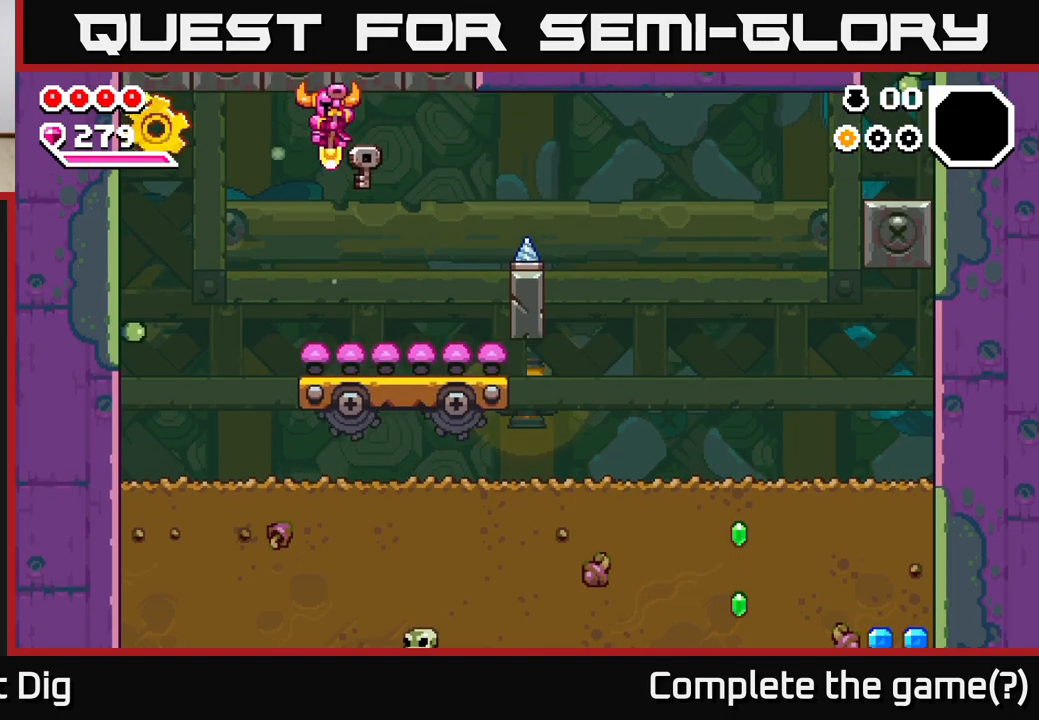
{"buttons": ["A", "DPAD_LEFT"], "right_stick": "center", "events": [[283, "DPAD_DOWN", "up"], [283, "DPAD_LEFT", "down"]]}
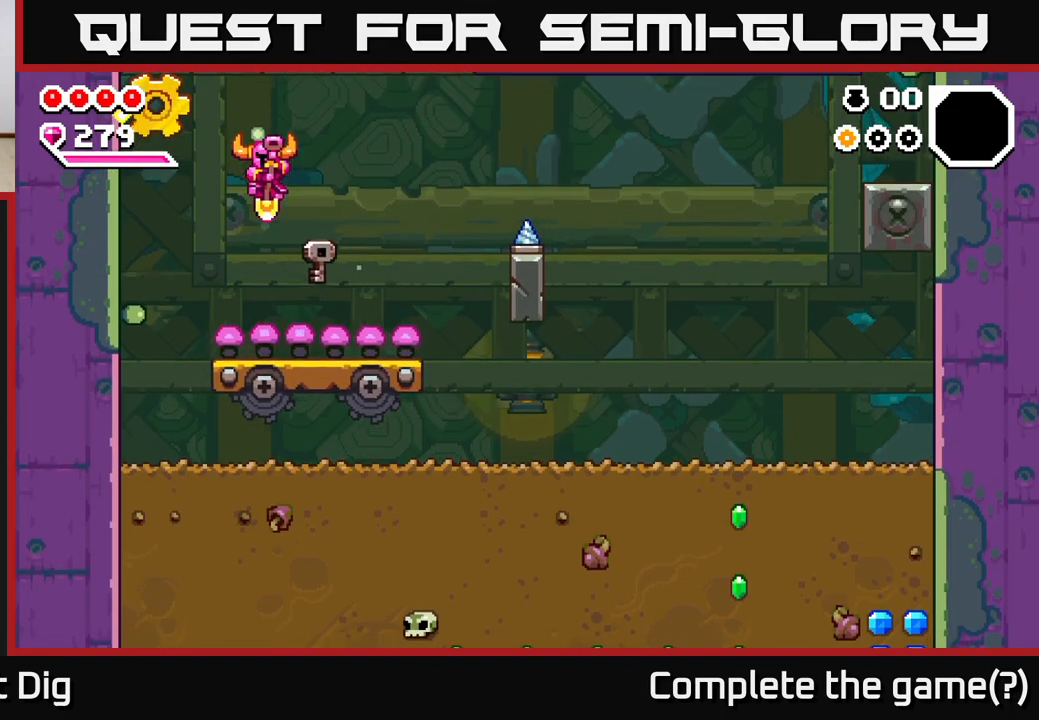
{"buttons": ["A"], "right_stick": "center", "events": [[367, "DPAD_LEFT", "up"]]}
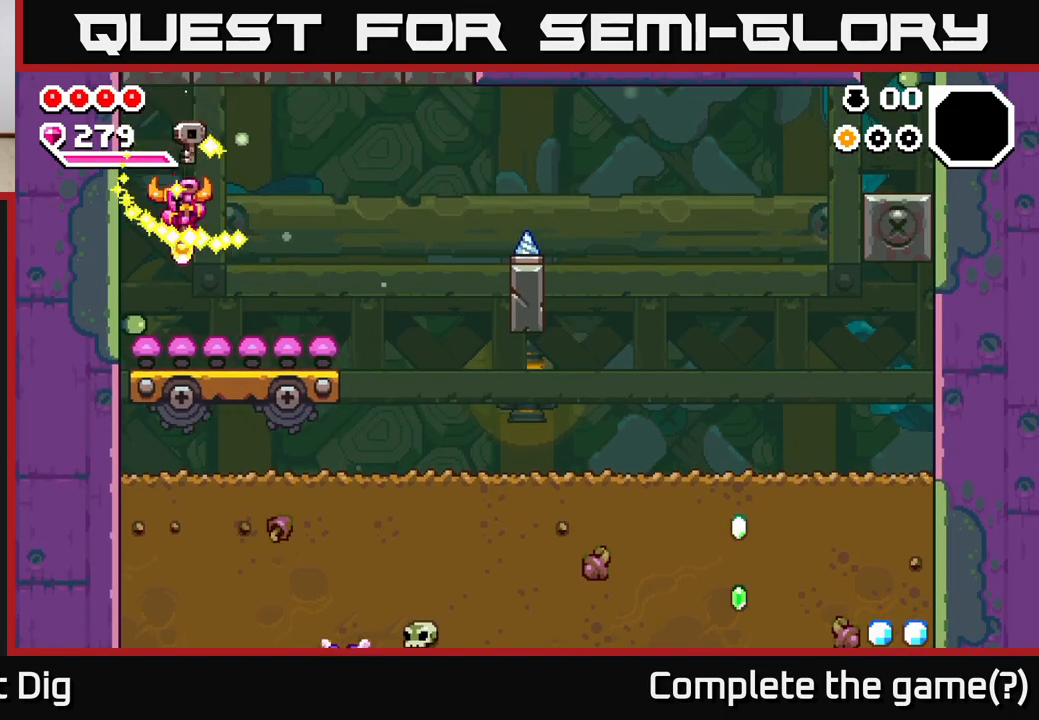
{"buttons": [], "right_stick": "center", "events": [[117, "DPAD_LEFT", "down"], [467, "DPAD_LEFT", "up"], [500, "A", "up"]]}
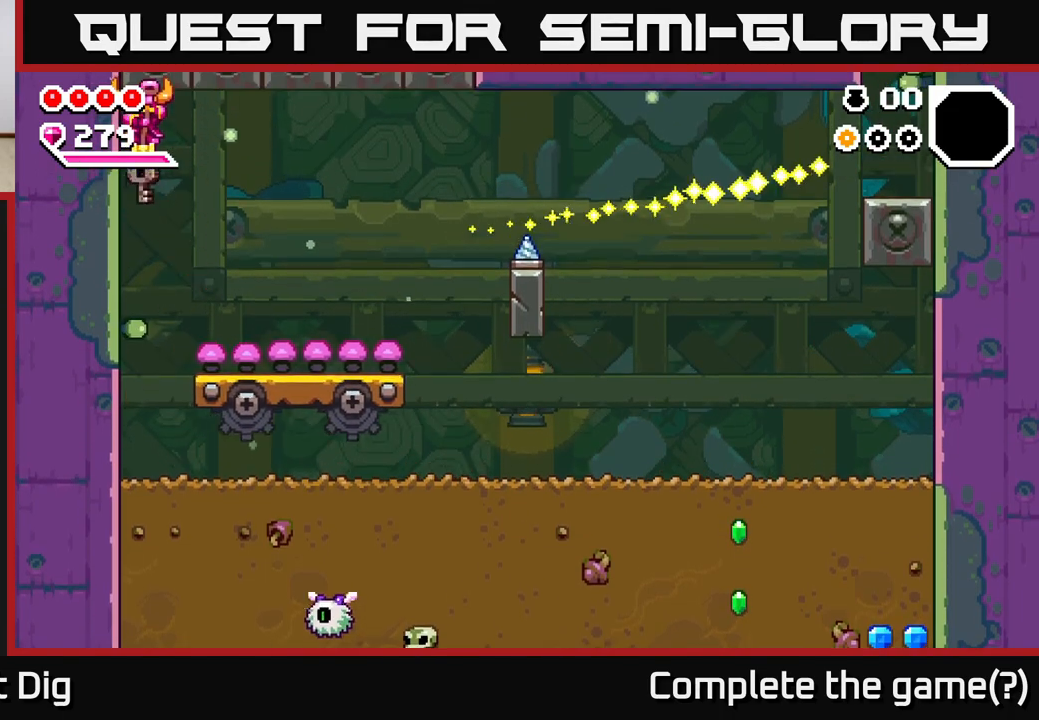
{"buttons": [], "right_stick": "center", "events": []}
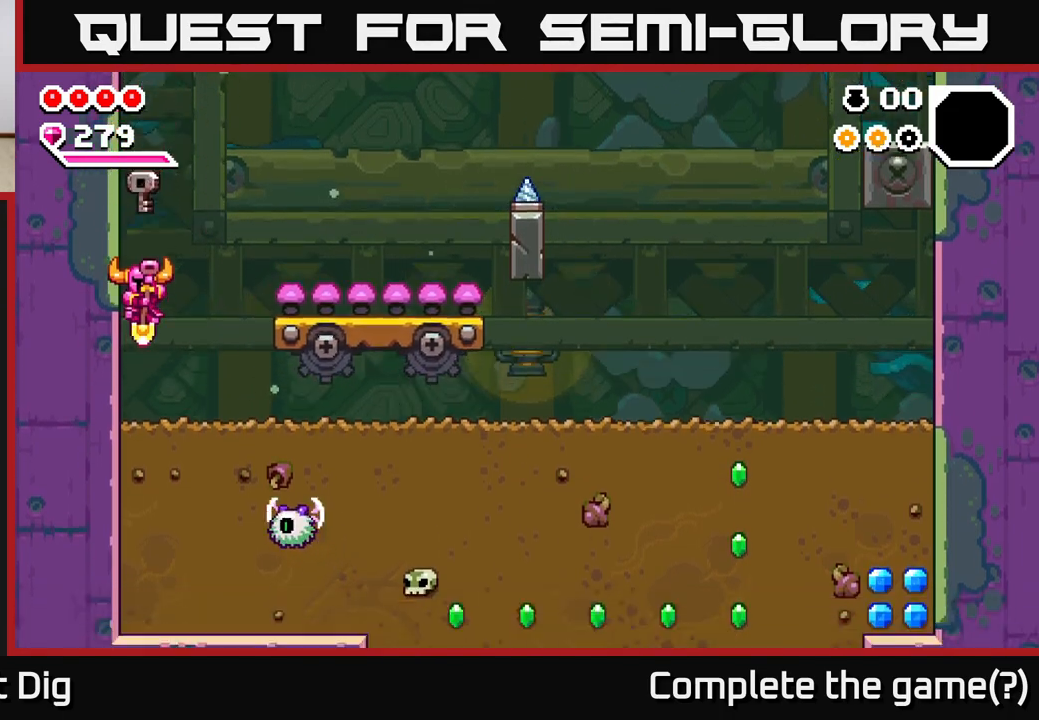
{"buttons": ["X", "DPAD_DOWN"], "right_stick": "center", "events": [[83, "DPAD_RIGHT", "down"], [417, "DPAD_DOWN", "down"], [433, "DPAD_RIGHT", "up"], [483, "X", "down"]]}
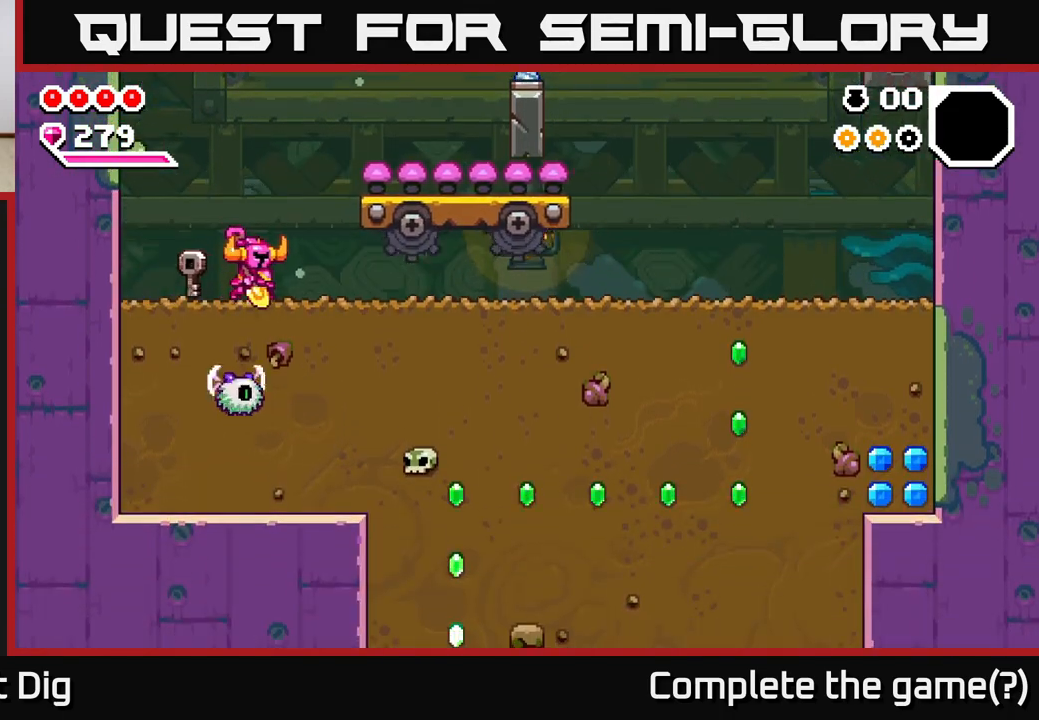
{"buttons": ["DPAD_DOWN", "DPAD_RIGHT"], "right_stick": "center", "events": [[83, "X", "up"], [167, "X", "down"], [267, "X", "up"], [383, "DPAD_DOWN", "up"], [383, "DPAD_RIGHT", "down"], [500, "DPAD_DOWN", "down"]]}
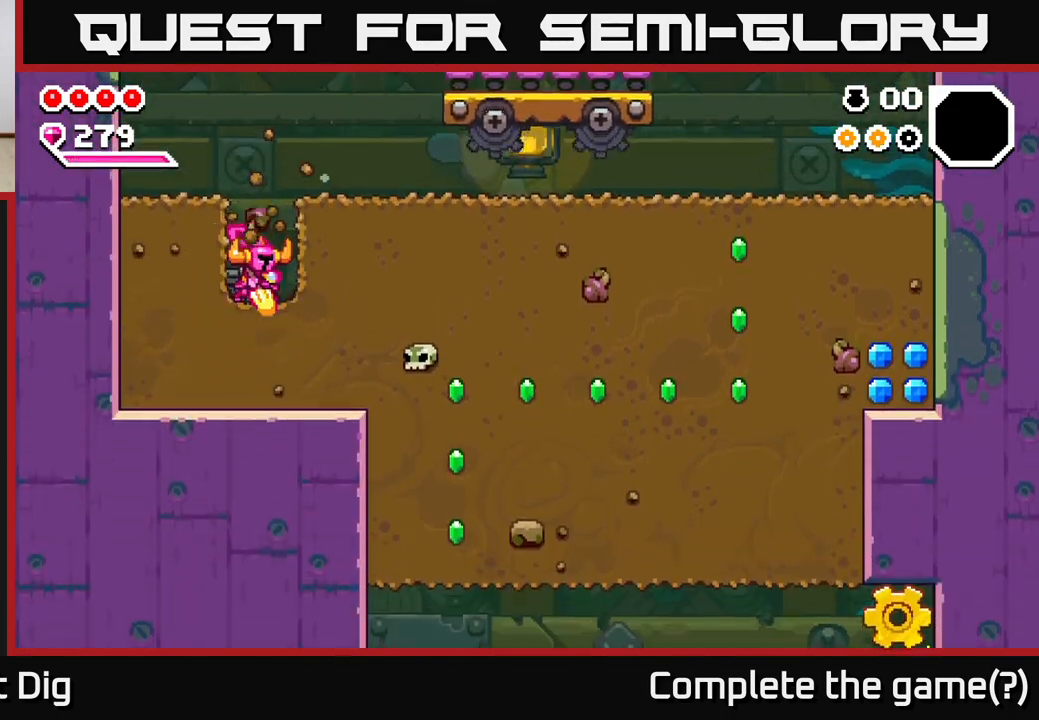
{"buttons": ["X", "DPAD_RIGHT"], "right_stick": "center", "events": [[33, "DPAD_RIGHT", "up"], [100, "X", "down"], [233, "X", "up"], [300, "X", "down"], [350, "DPAD_RIGHT", "down"], [367, "DPAD_DOWN", "up"], [417, "X", "up"], [483, "X", "down"]]}
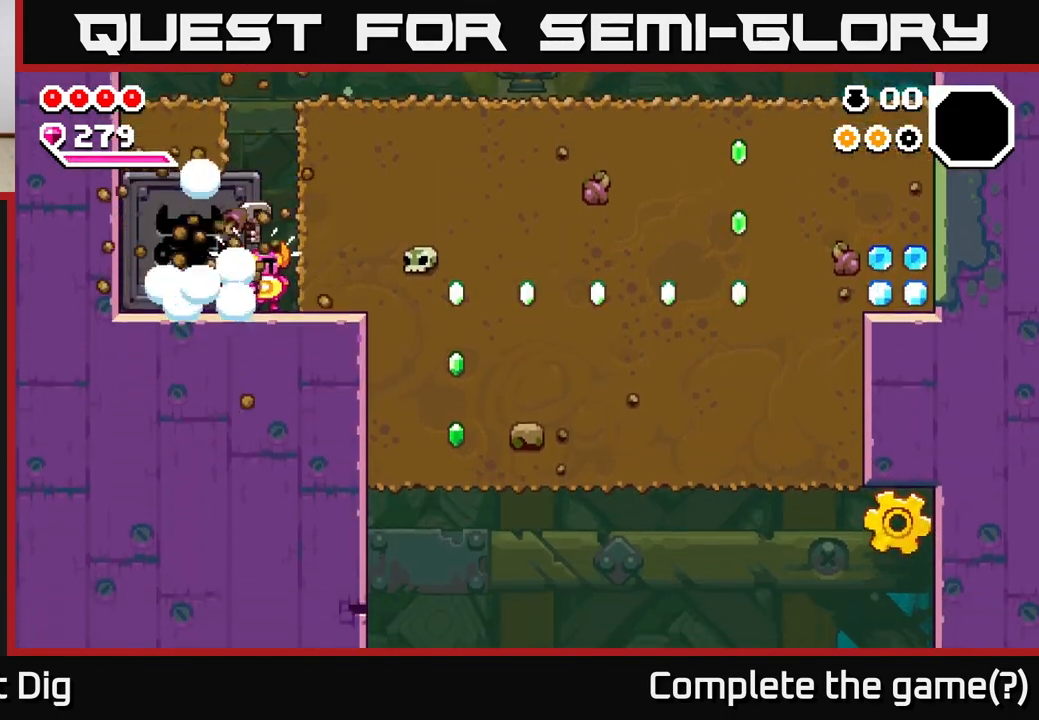
{"buttons": [], "right_stick": "center", "events": [[100, "X", "up"], [183, "X", "down"], [283, "X", "up"], [367, "X", "down"], [467, "X", "up"], [483, "DPAD_RIGHT", "up"]]}
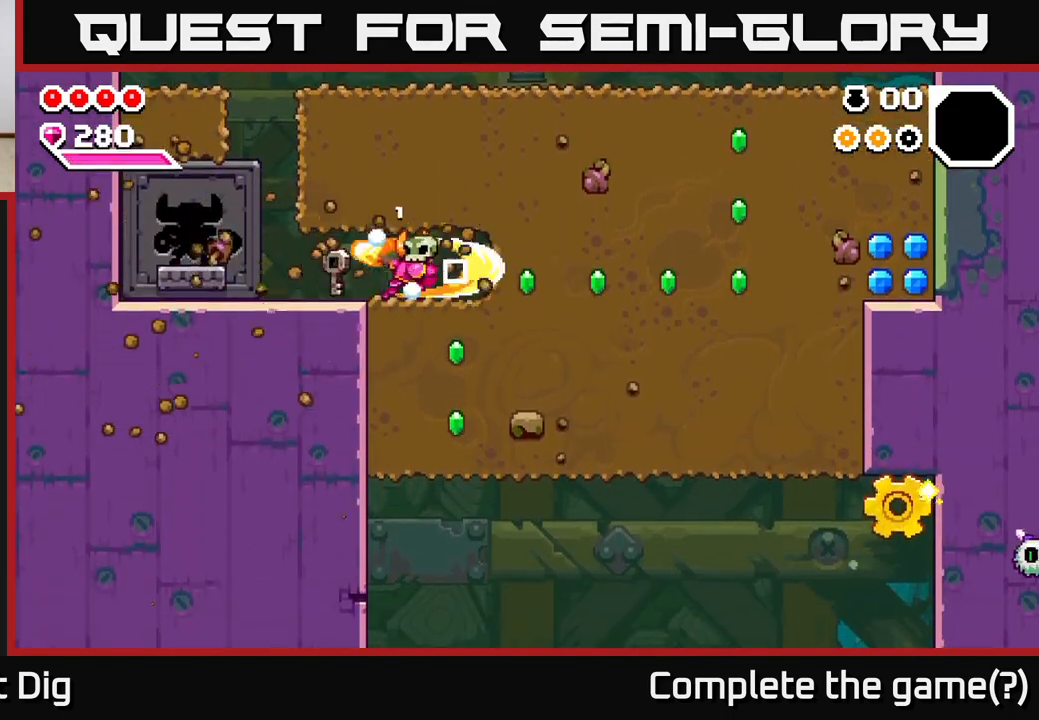
{"buttons": ["DPAD_LEFT"], "right_stick": "center", "events": [[83, "DPAD_LEFT", "down"]]}
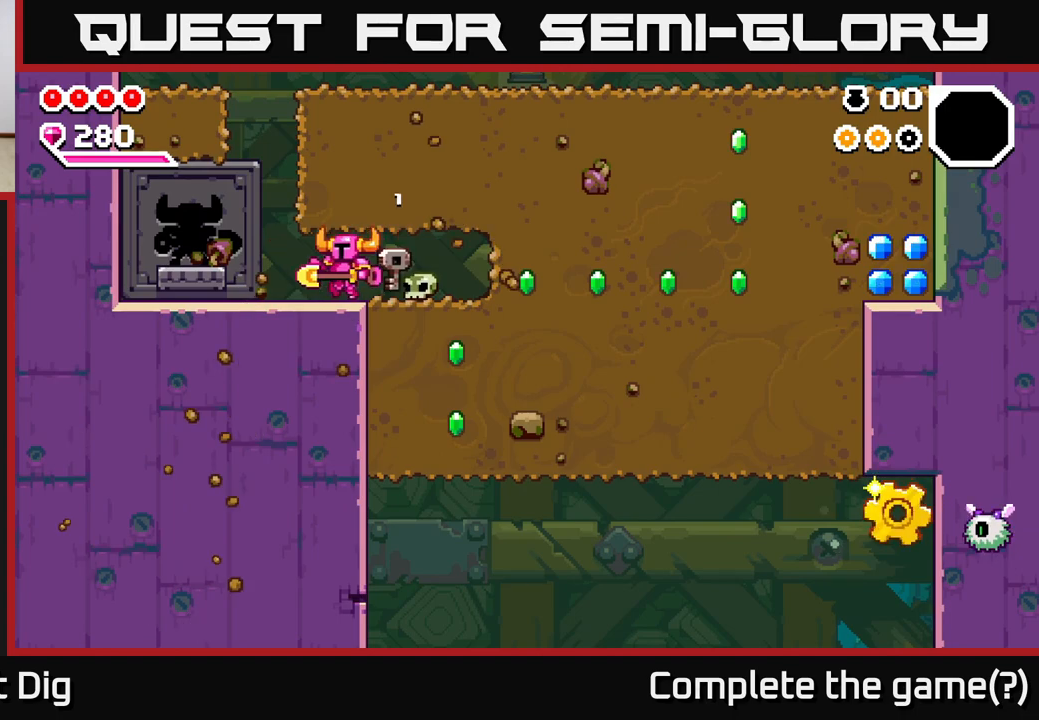
{"buttons": ["DPAD_LEFT"], "right_stick": "center", "events": [[317, "A", "down"], [350, "A", "up"]]}
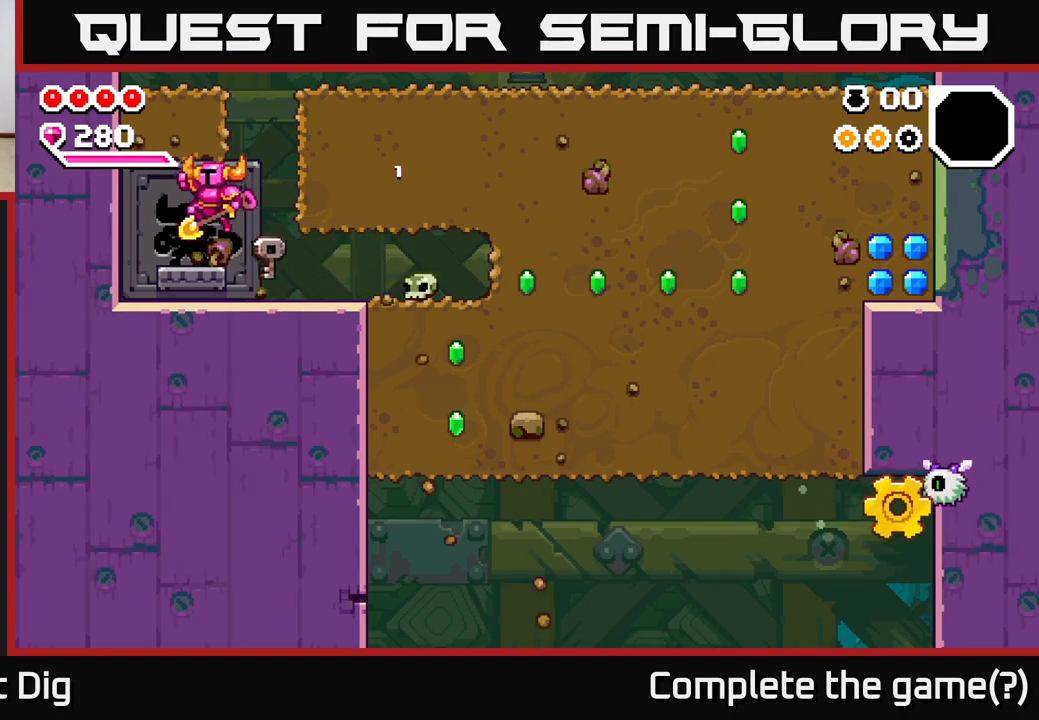
{"buttons": [], "right_stick": "center", "events": [[133, "DPAD_LEFT", "up"], [183, "DPAD_RIGHT", "down"], [250, "DPAD_RIGHT", "up"]]}
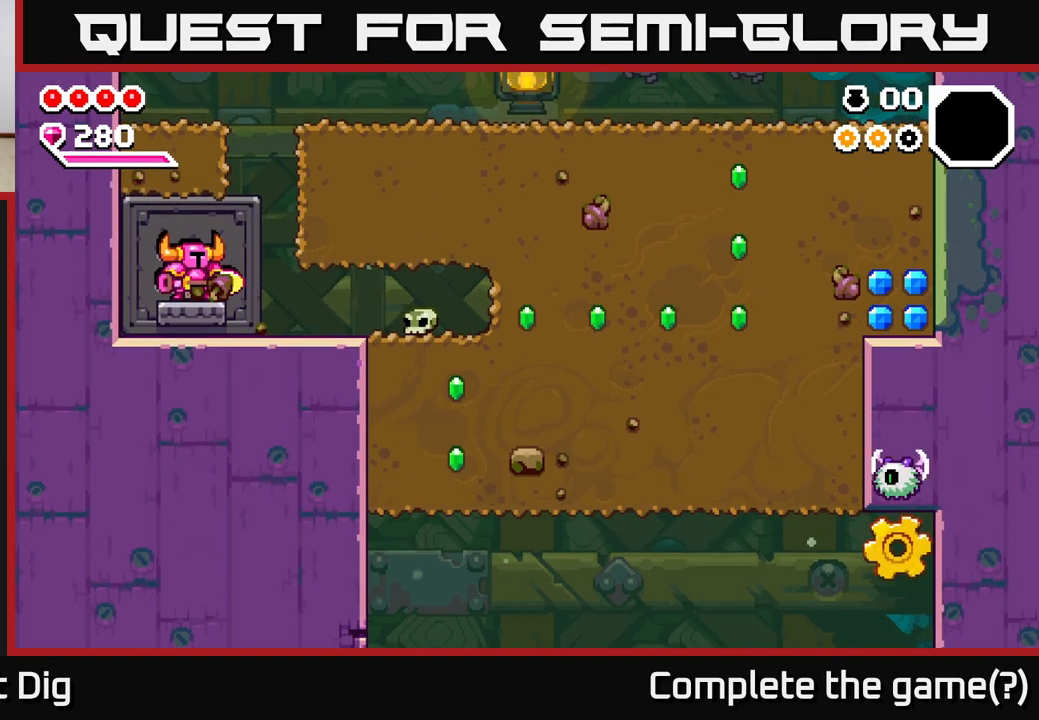
{"buttons": [], "right_stick": "center", "events": []}
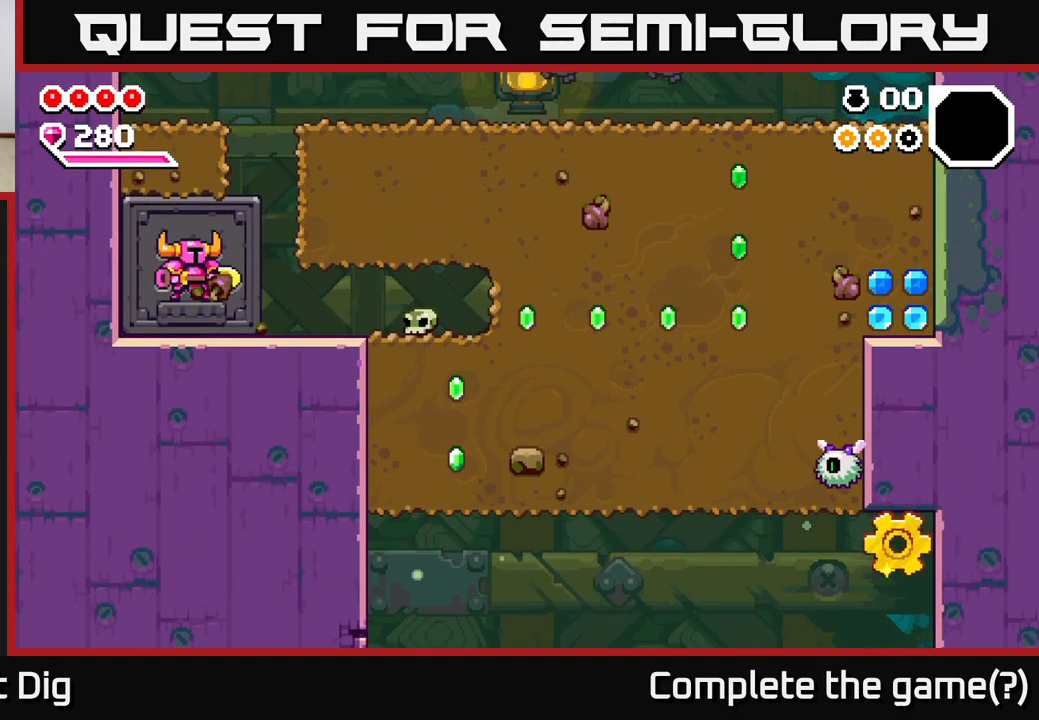
{"buttons": [], "right_stick": "center", "events": []}
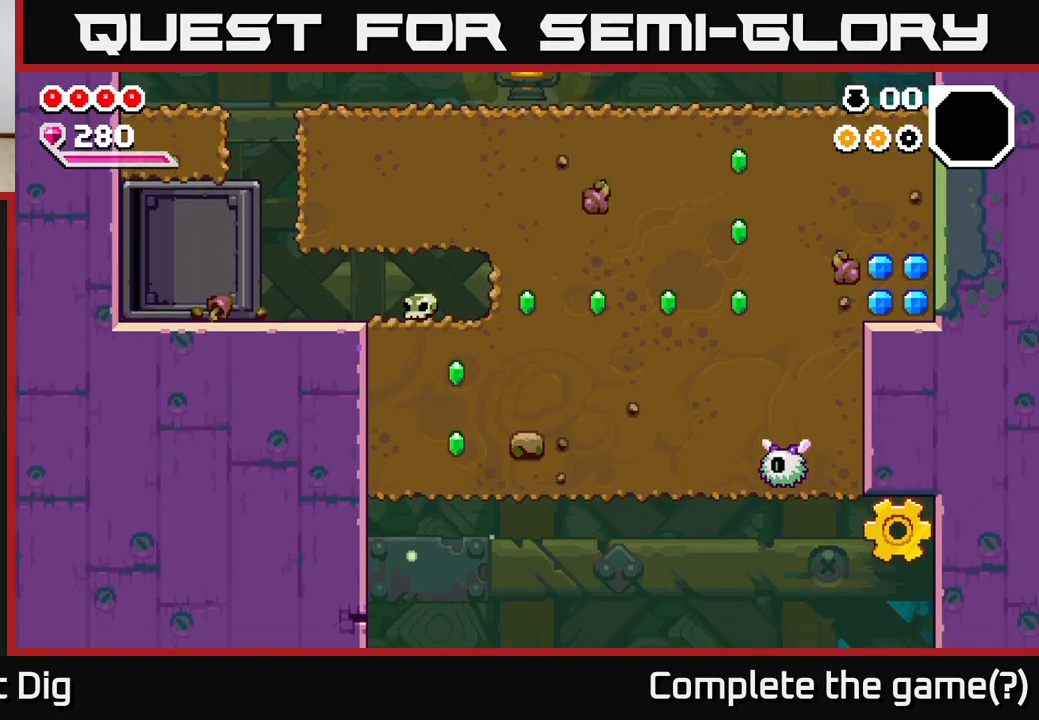
{"buttons": [], "right_stick": "center", "events": []}
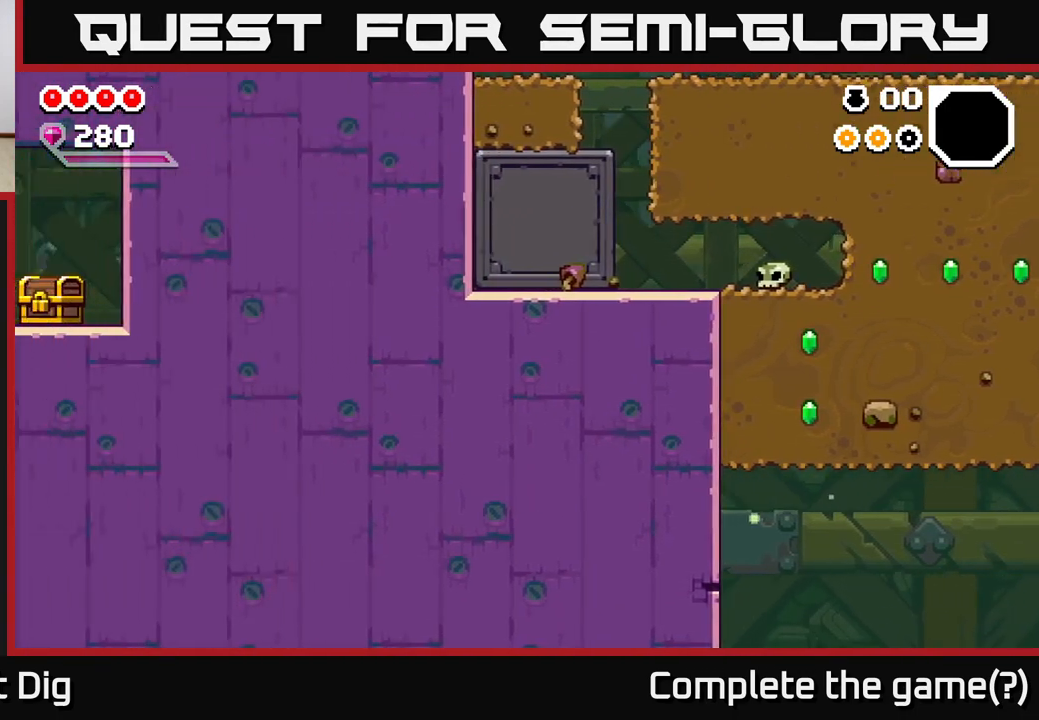
{"buttons": ["DPAD_LEFT"], "right_stick": "center", "events": [[283, "DPAD_LEFT", "down"]]}
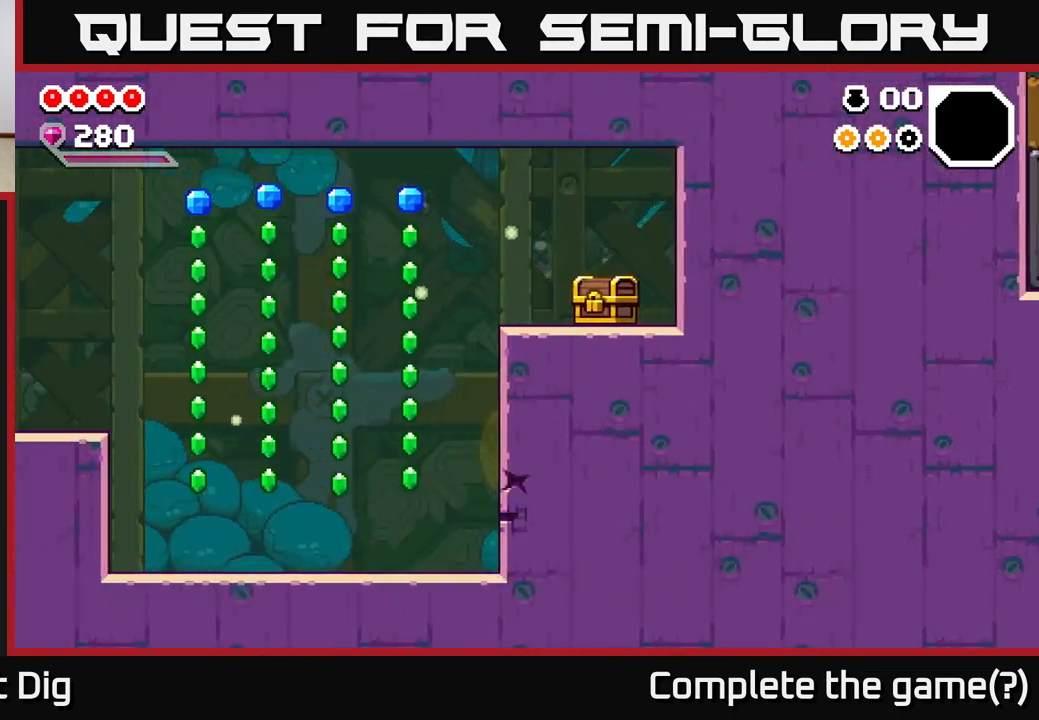
{"buttons": ["DPAD_LEFT"], "right_stick": "center", "events": []}
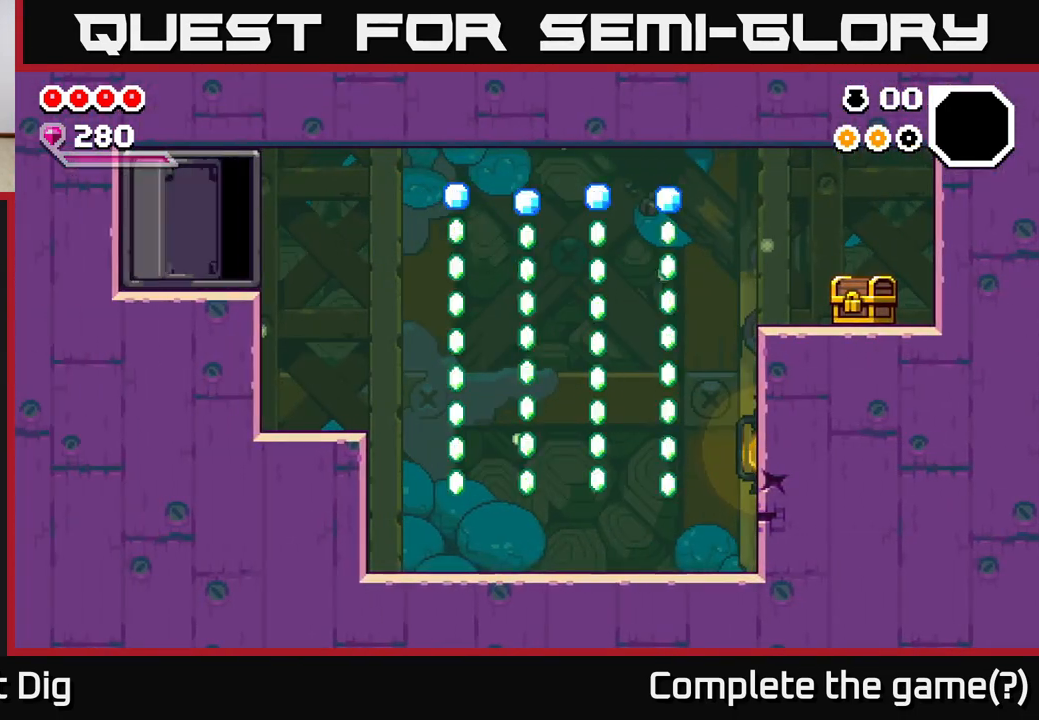
{"buttons": ["DPAD_RIGHT"], "right_stick": "center", "events": [[183, "DPAD_LEFT", "up"], [217, "DPAD_RIGHT", "down"]]}
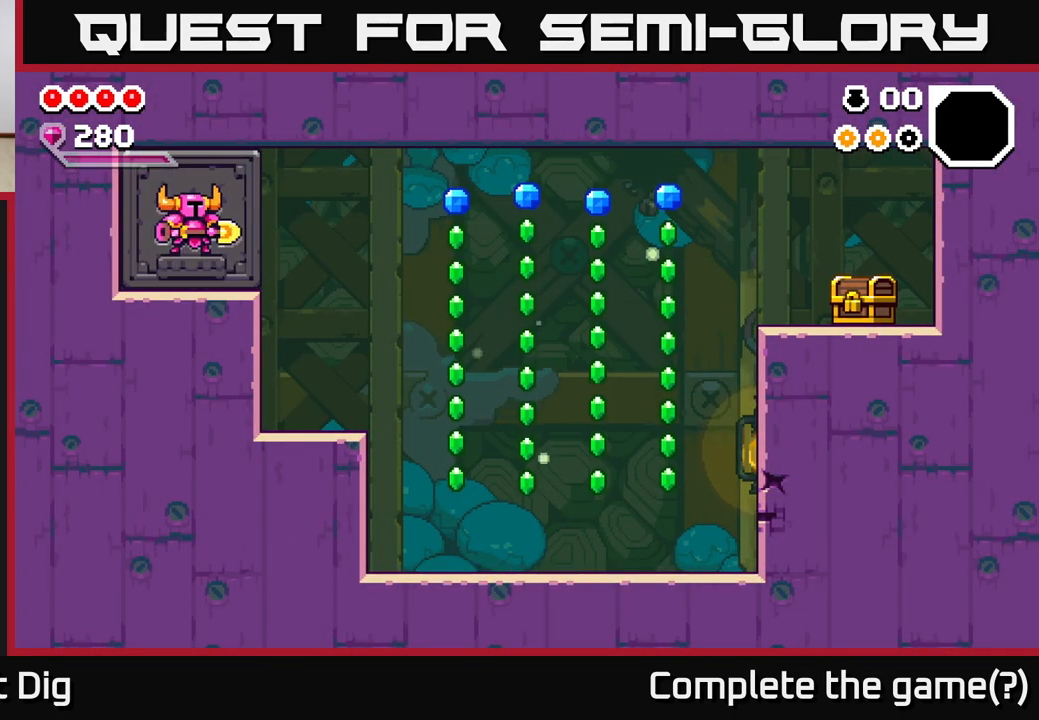
{"buttons": ["DPAD_RIGHT"], "right_stick": "center", "events": []}
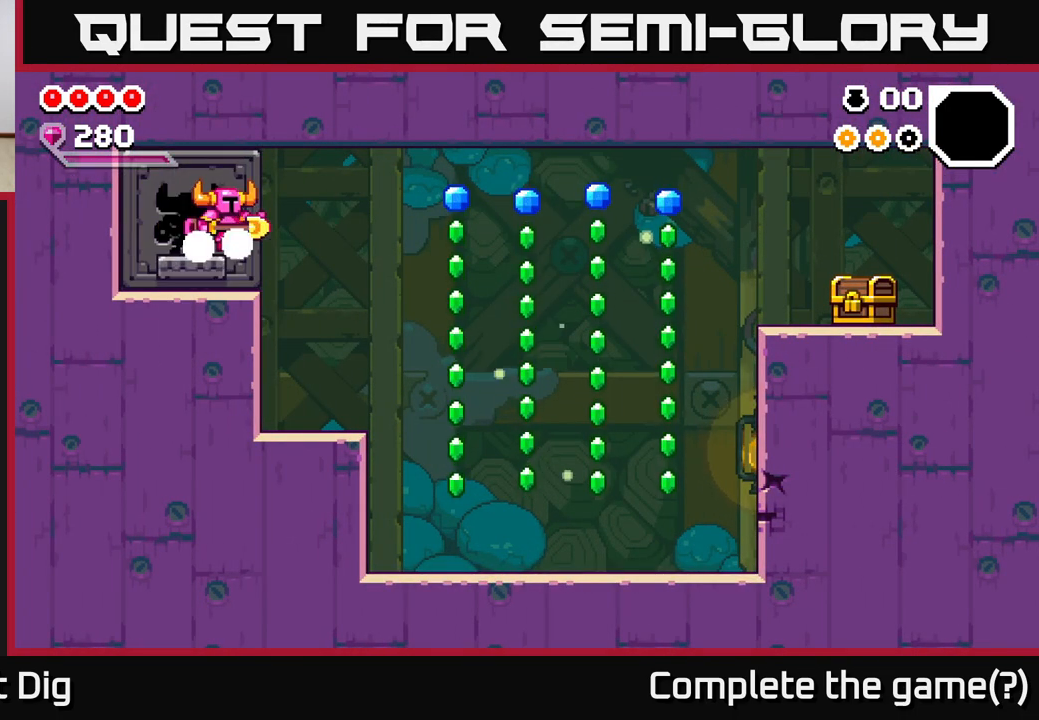
{"buttons": ["DPAD_RIGHT"], "right_stick": "center", "events": [[333, "DPAD_RIGHT", "up"], [467, "DPAD_RIGHT", "down"]]}
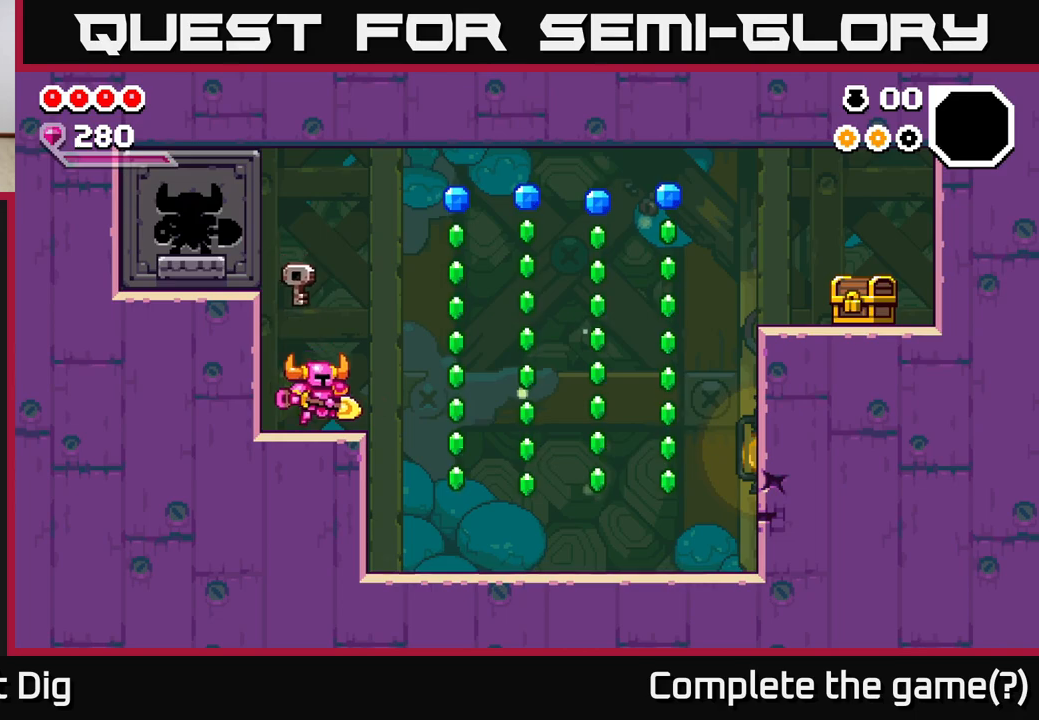
{"buttons": ["A", "DPAD_RIGHT"], "right_stick": "center", "events": [[267, "A", "down"]]}
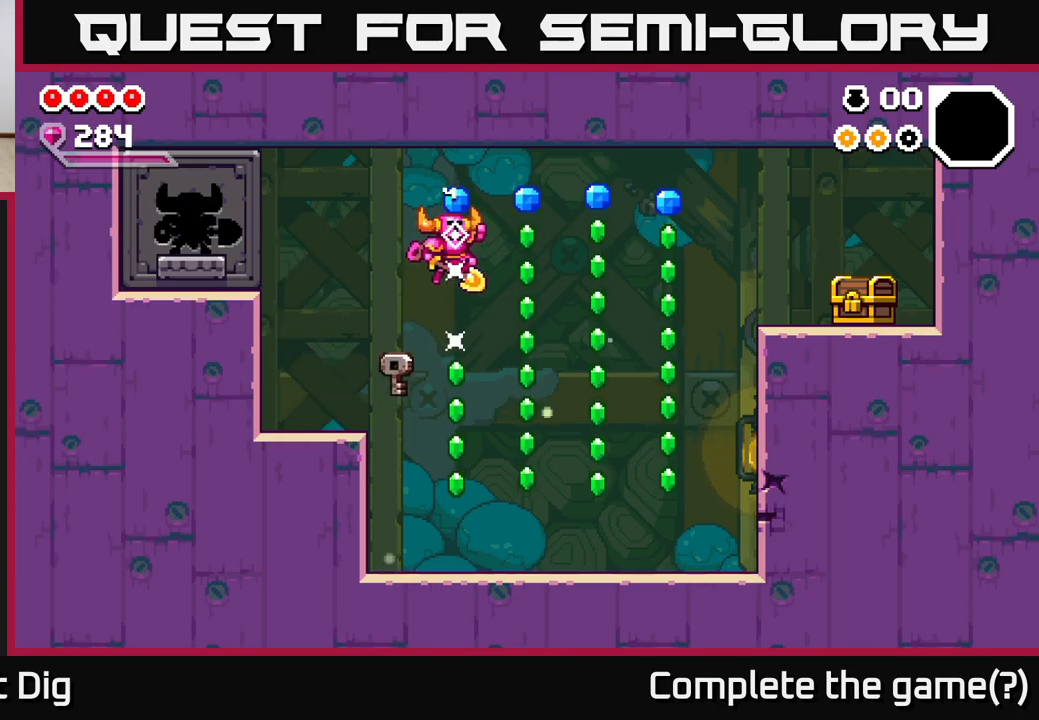
{"buttons": [], "right_stick": "center", "events": [[300, "DPAD_RIGHT", "up"], [317, "A", "up"], [333, "DPAD_LEFT", "down"], [500, "DPAD_LEFT", "up"]]}
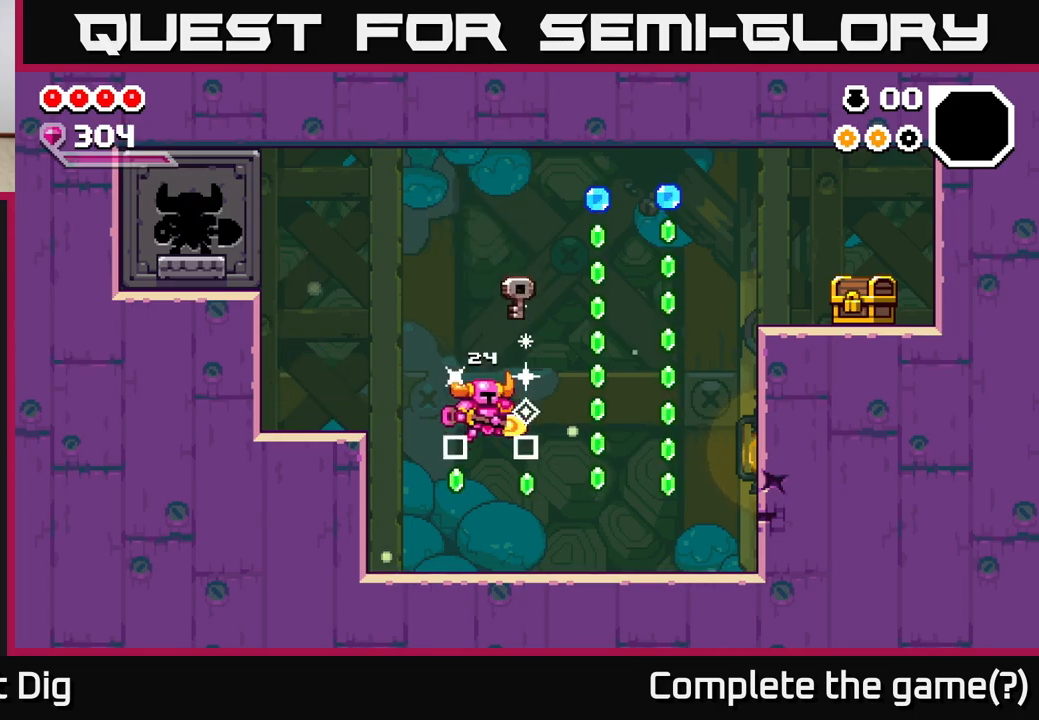
{"buttons": ["A", "DPAD_RIGHT"], "right_stick": "center", "events": [[33, "DPAD_RIGHT", "down"], [467, "A", "down"]]}